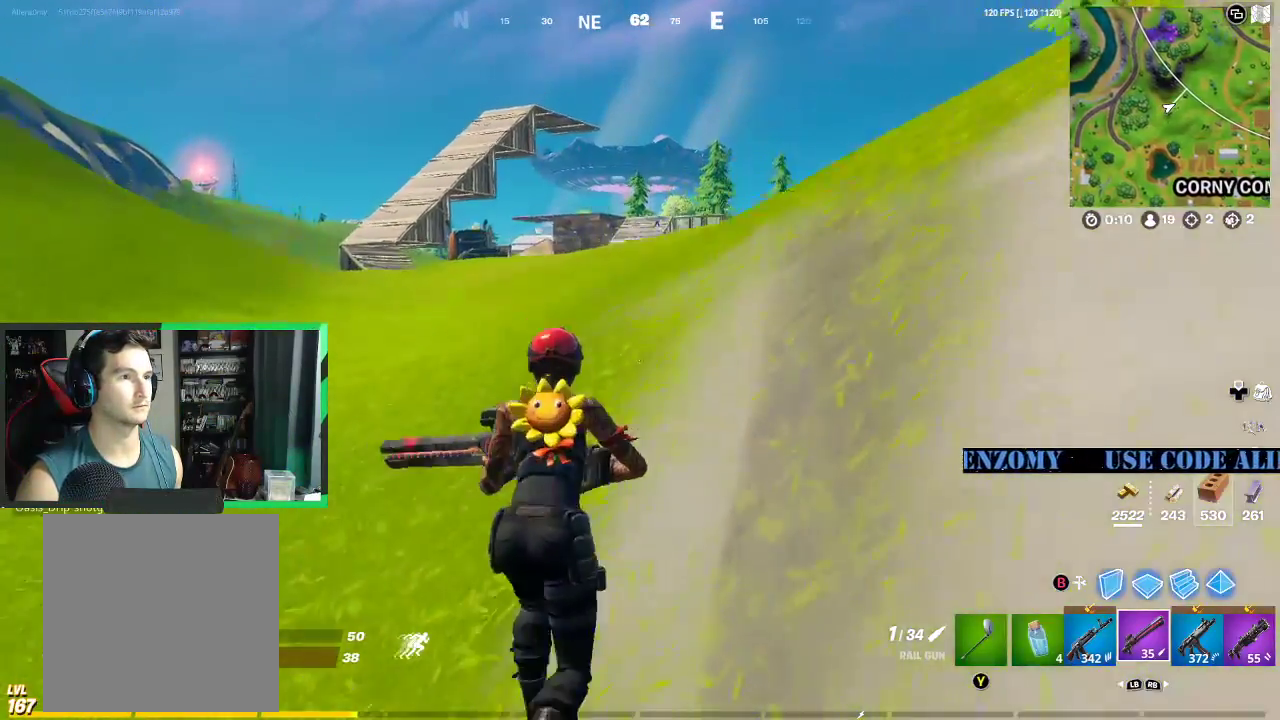
Gameplay with a controller (Xbox layout); each line is a JSON object with the inputs held at the frame after it. "events" lists button and stick changes between this image and that frame as [ms after this image, input, new state], when the widget could be followed in between.
{"buttons": ["L2"], "left_stick": "up-right", "right_stick": "center", "events": [[83, "A", "up"], [333, "L2", "down"]]}
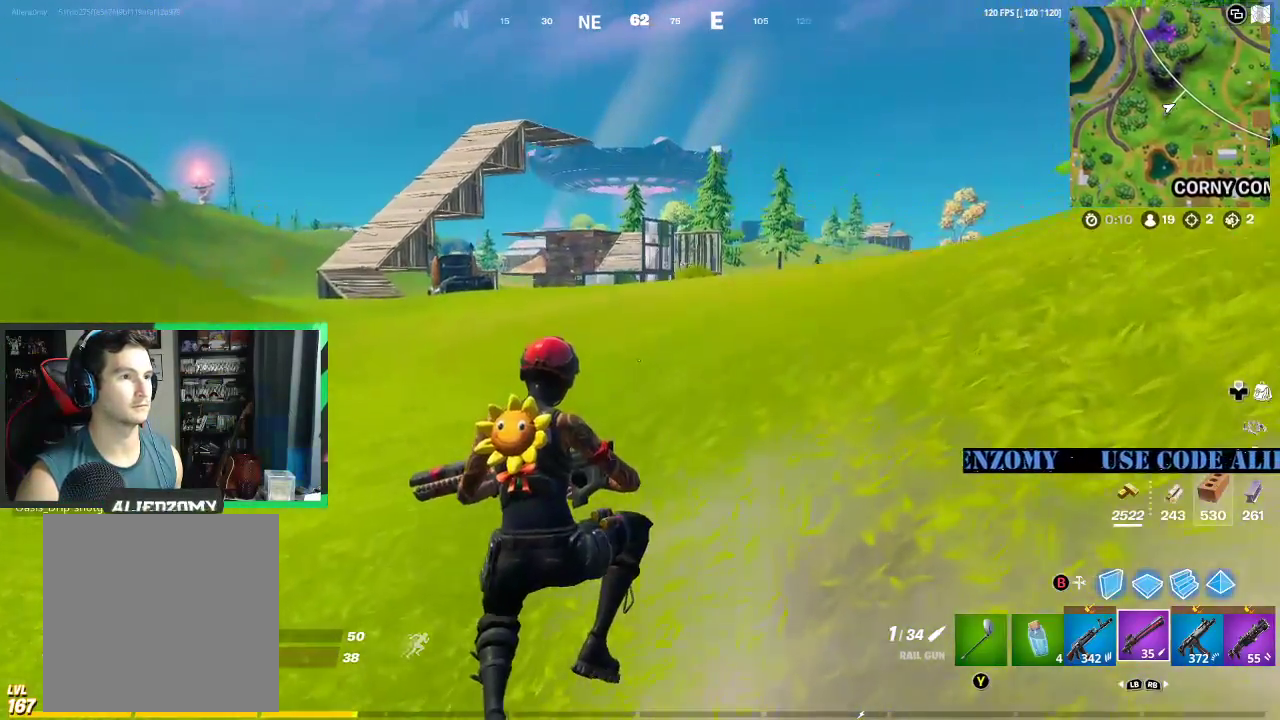
{"buttons": [], "left_stick": "up-right", "right_stick": "center", "events": [[500, "L2", "up"]]}
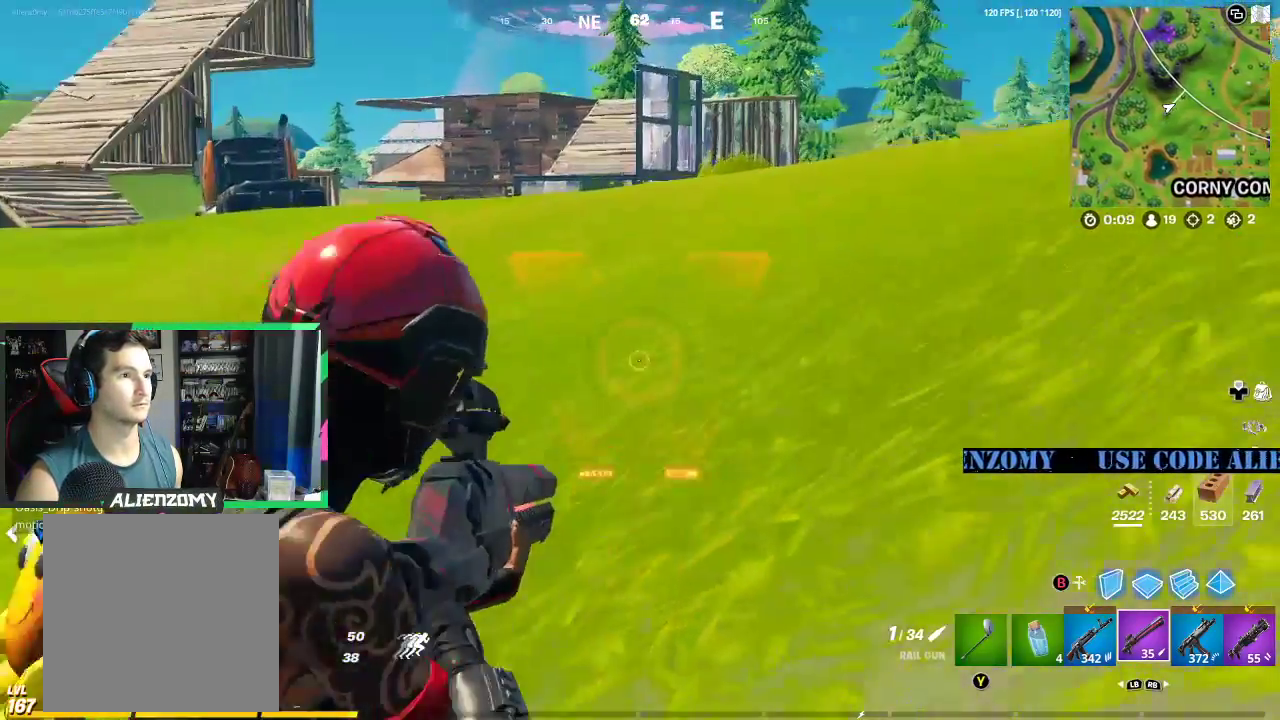
{"buttons": ["L2"], "left_stick": "up-right", "right_stick": "center", "events": [[167, "L3", "down"], [292, "L3", "up"], [500, "L2", "down"]]}
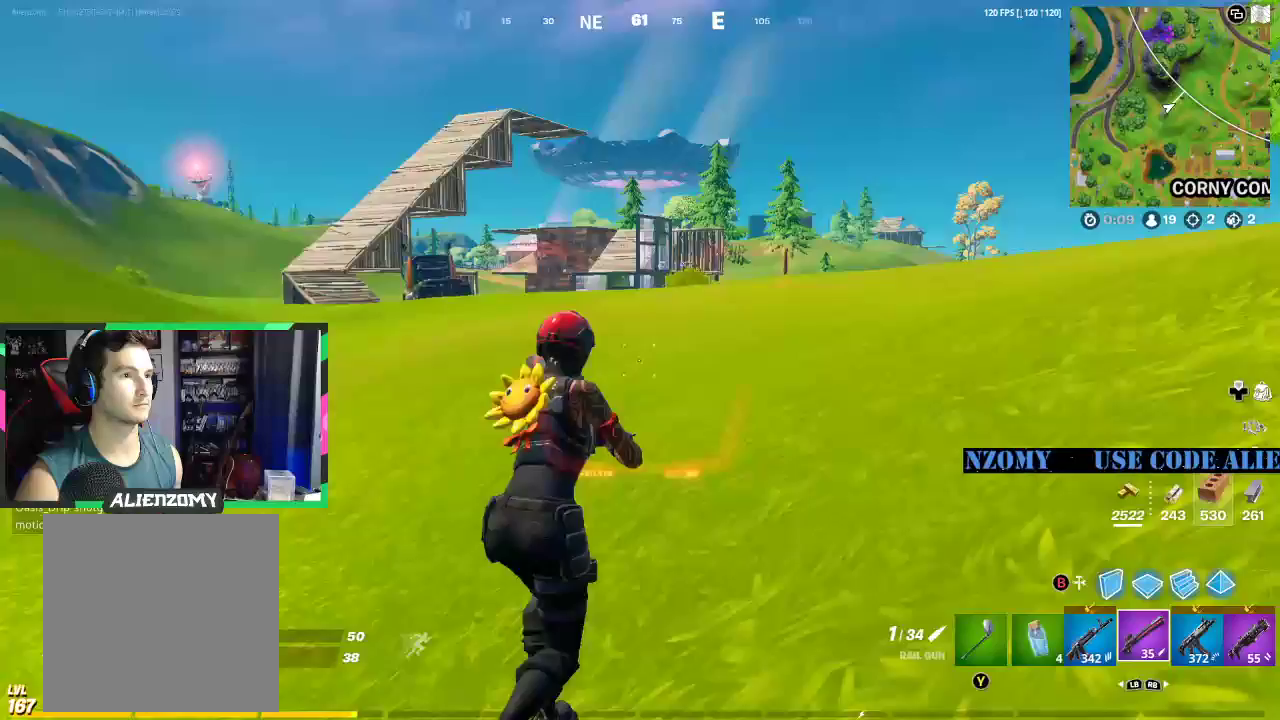
{"buttons": ["L2"], "left_stick": "up-right", "right_stick": "center", "events": []}
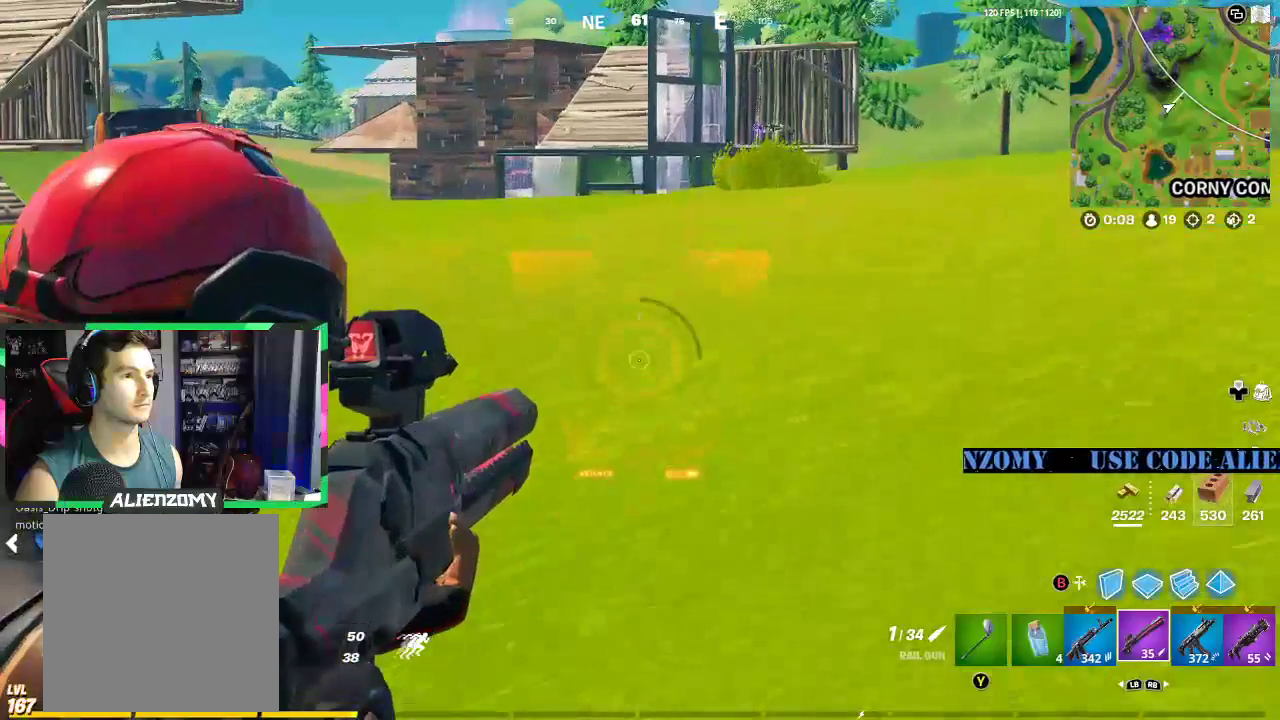
{"buttons": ["L2"], "left_stick": "up-right", "right_stick": "center", "events": []}
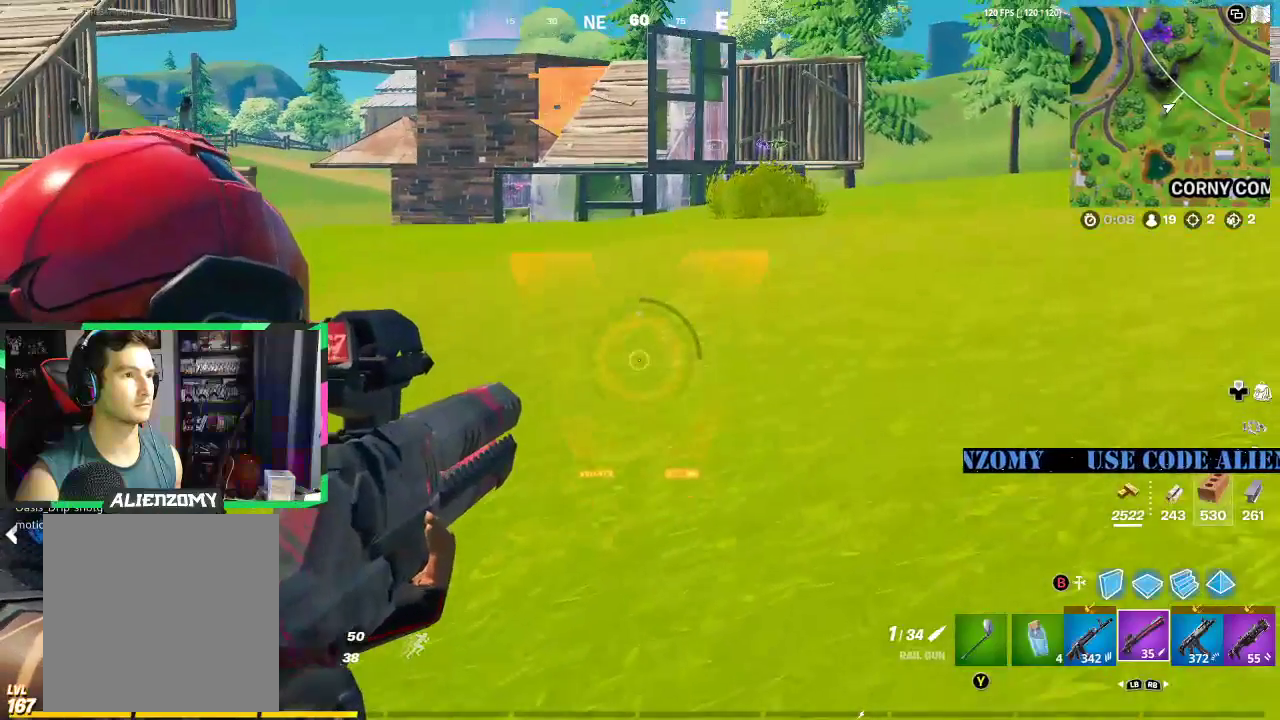
{"buttons": ["L2", "R2"], "left_stick": "up-right", "right_stick": "center", "events": [[42, "R2", "down"], [42, "right_stick", "up-left"], [188, "right_stick", "center"]]}
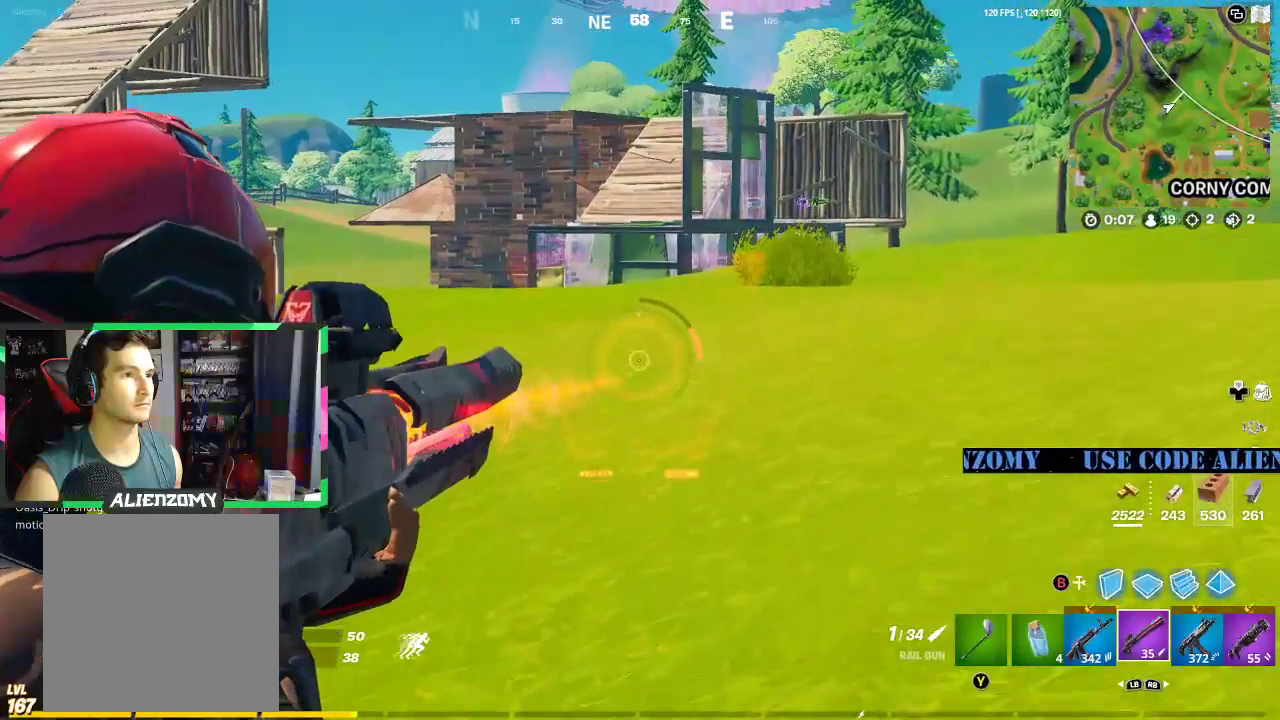
{"buttons": ["L2", "R2"], "left_stick": "up-right", "right_stick": "center", "events": []}
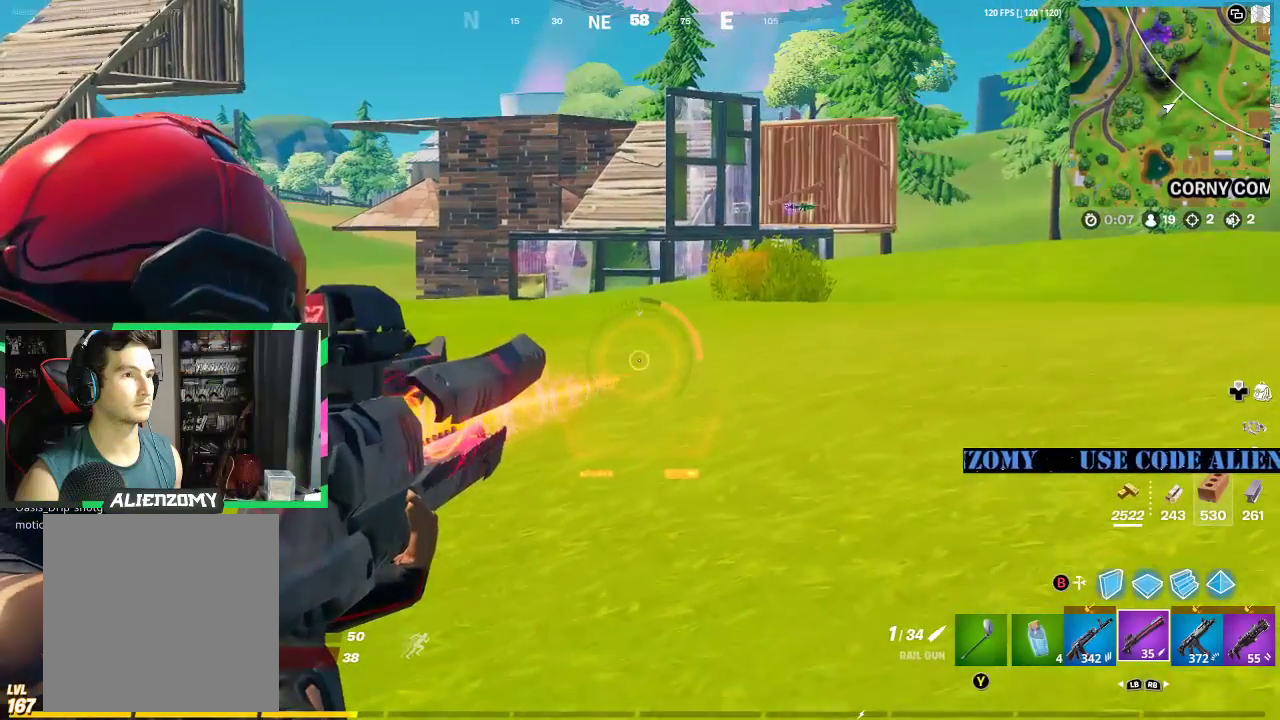
{"buttons": ["L2", "R2"], "left_stick": "up-right", "right_stick": "center", "events": [[167, "right_stick", "up-right"], [354, "right_stick", "center"]]}
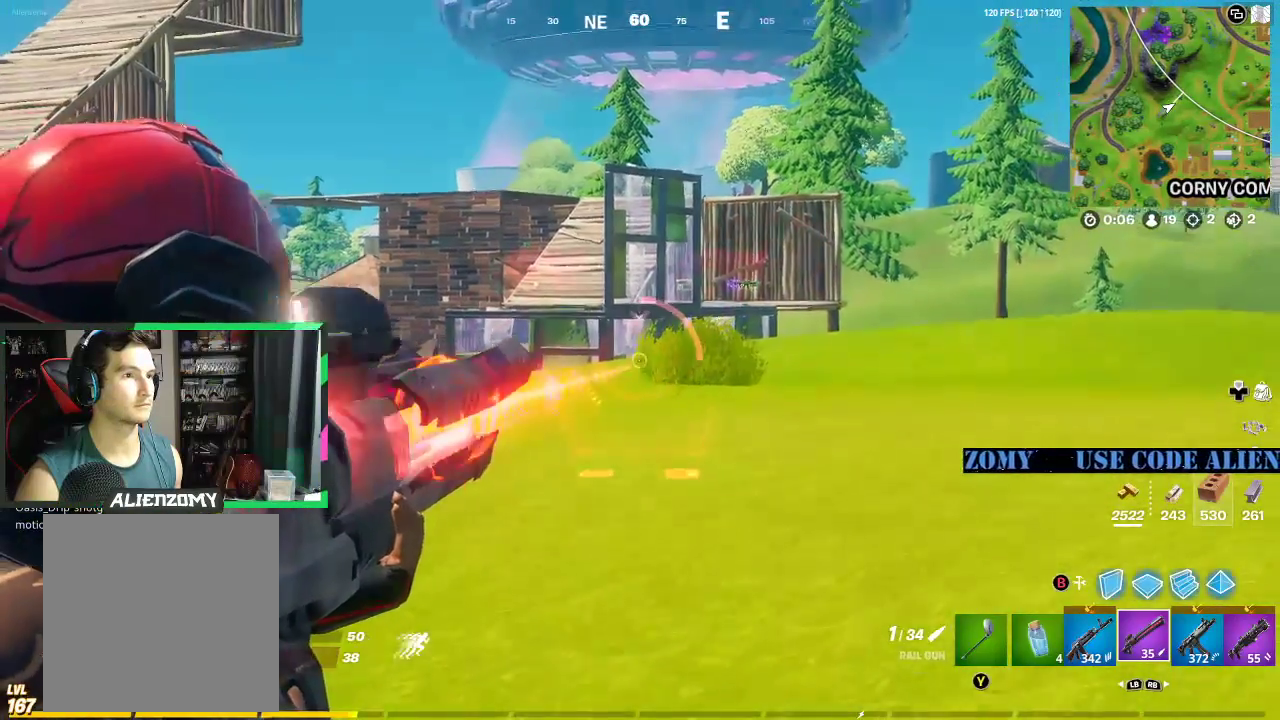
{"buttons": ["L2", "R2"], "left_stick": "up-right", "right_stick": "center", "events": []}
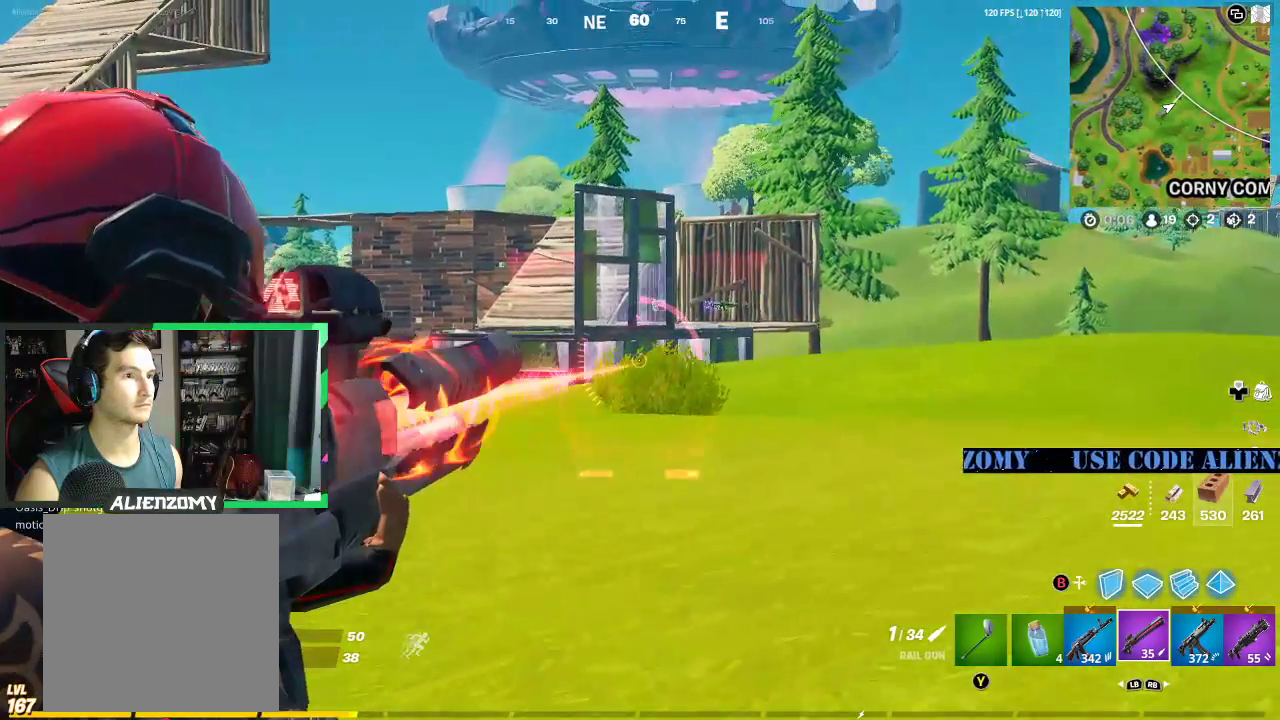
{"buttons": [], "left_stick": "up-right", "right_stick": "center", "events": [[229, "R2", "up"], [250, "L2", "up"]]}
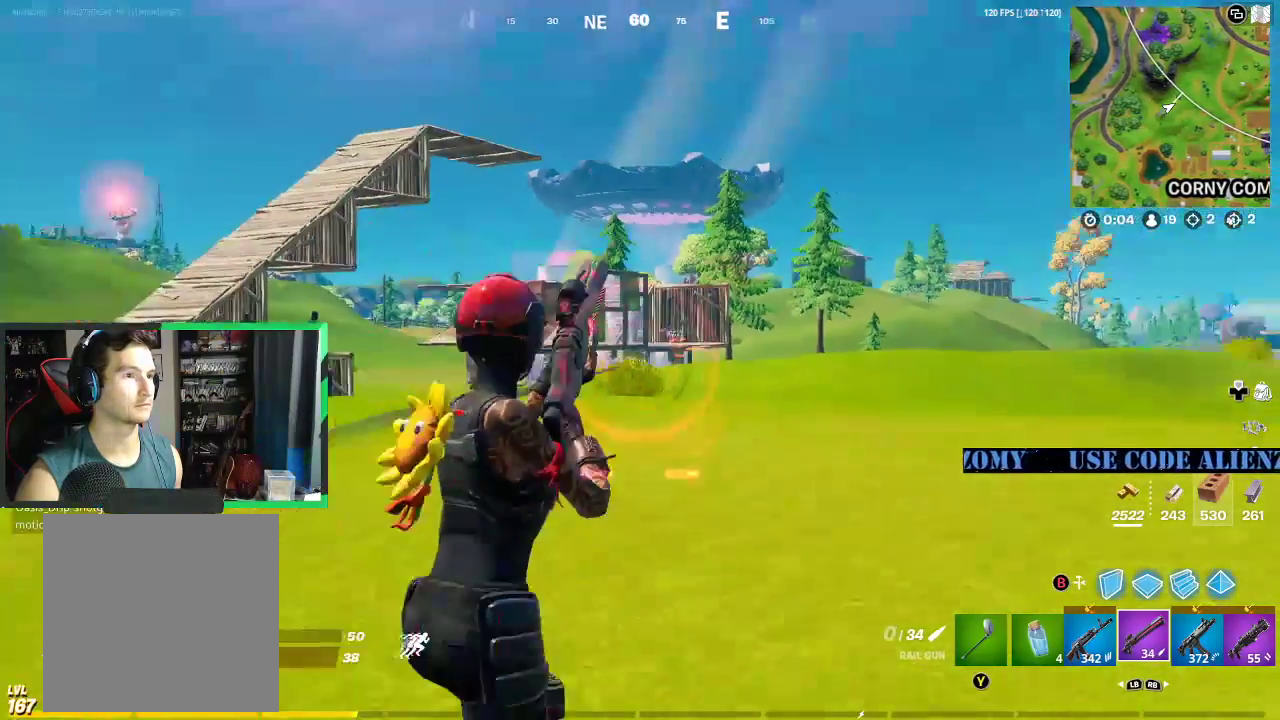
{"buttons": [], "left_stick": "up-right", "right_stick": "center", "events": [[292, "A", "down"], [417, "A", "up"]]}
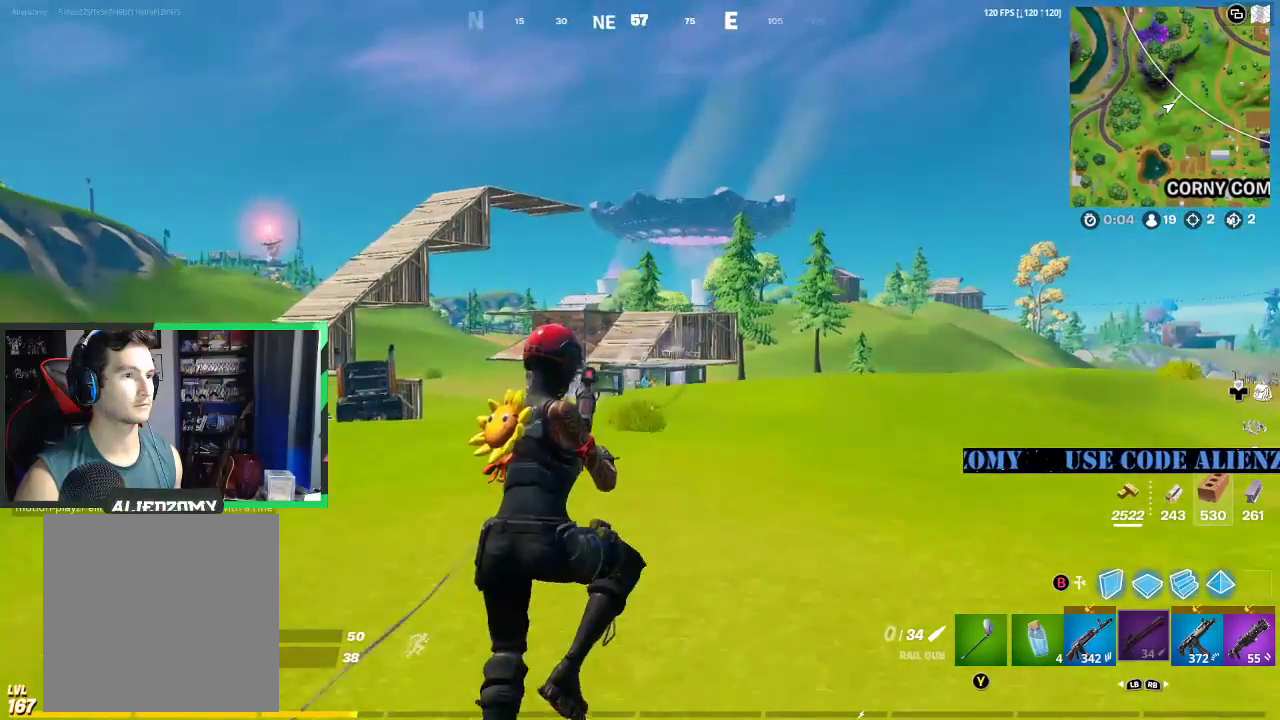
{"buttons": [], "left_stick": "up-right", "right_stick": "center", "events": []}
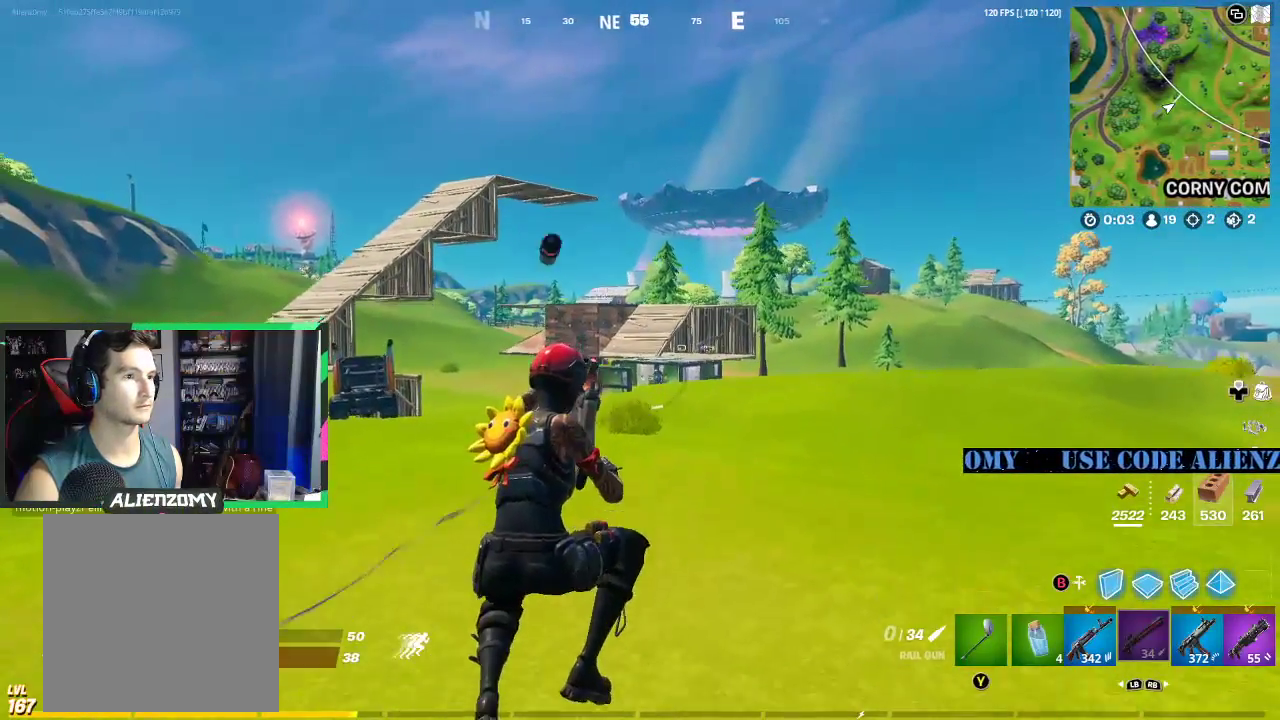
{"buttons": [], "left_stick": "up-right", "right_stick": "center", "events": []}
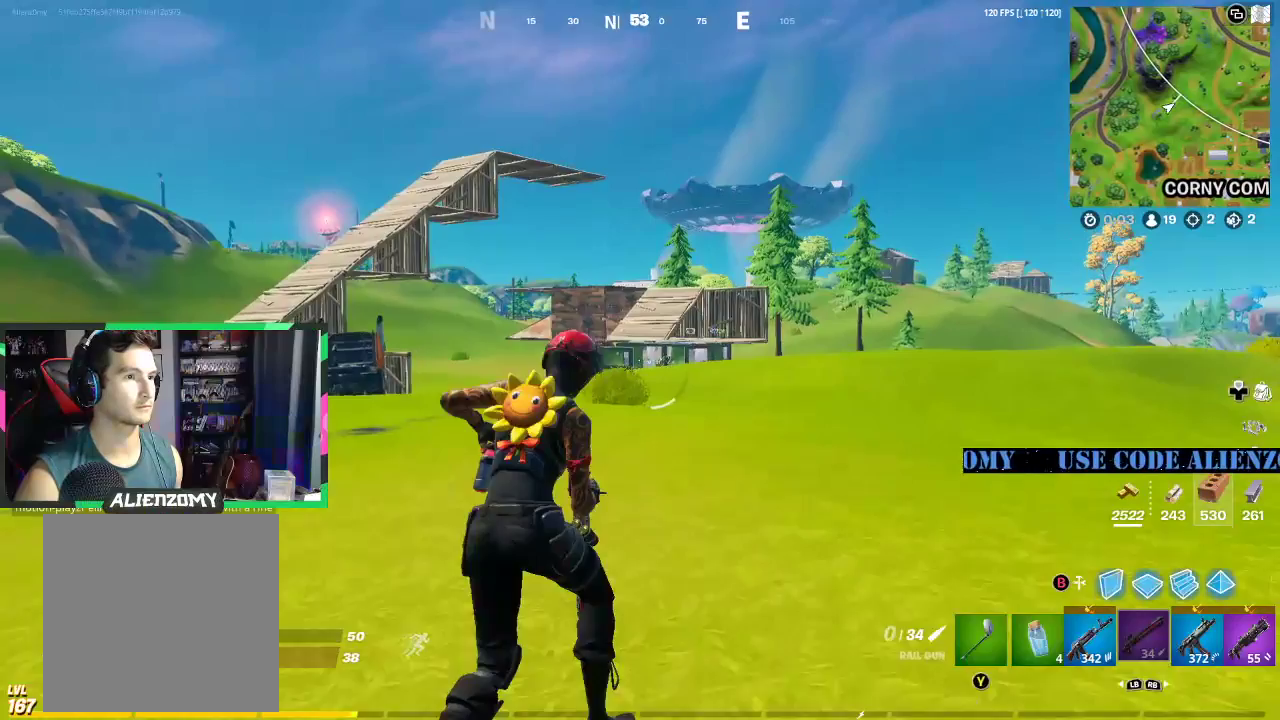
{"buttons": ["L2", "R2"], "left_stick": "up-right", "right_stick": "center", "events": [[21, "L2", "down"], [104, "R2", "down"]]}
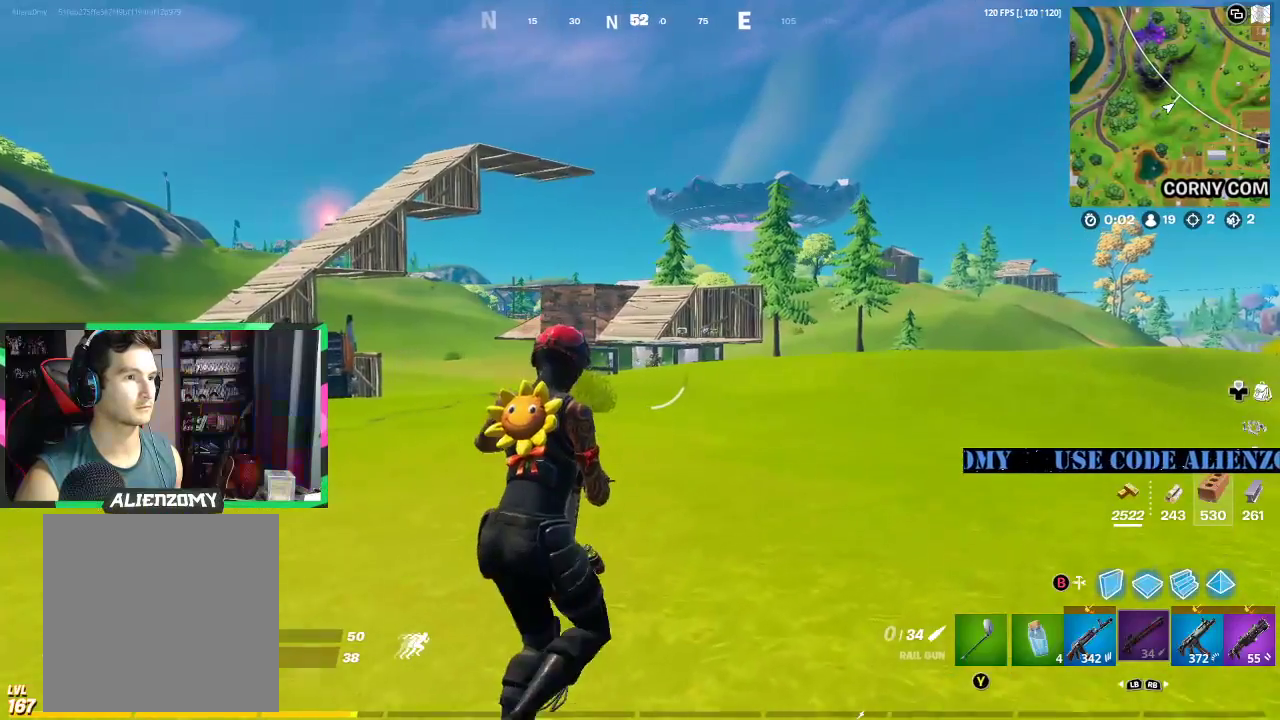
{"buttons": ["L2", "R2"], "left_stick": "up-right", "right_stick": "center", "events": []}
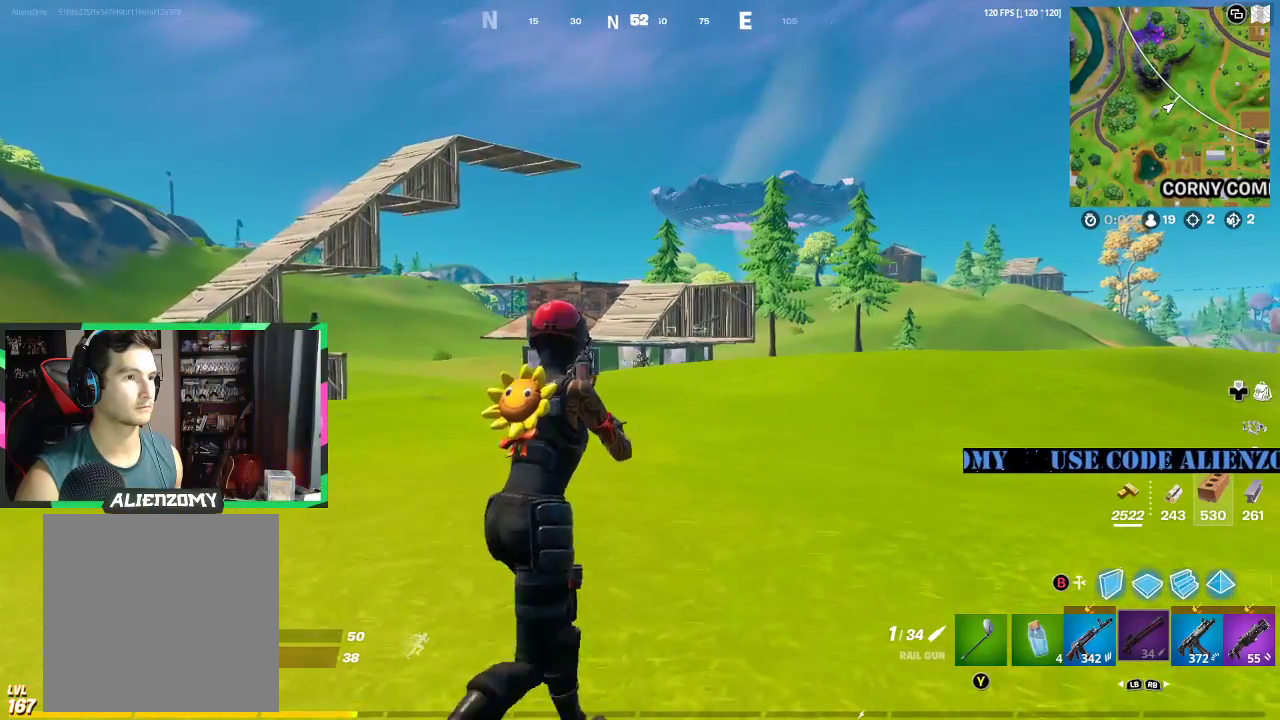
{"buttons": ["L2", "R2"], "left_stick": "up-left", "right_stick": "center", "events": [[167, "left_stick", "up"], [271, "left_stick", "up-left"]]}
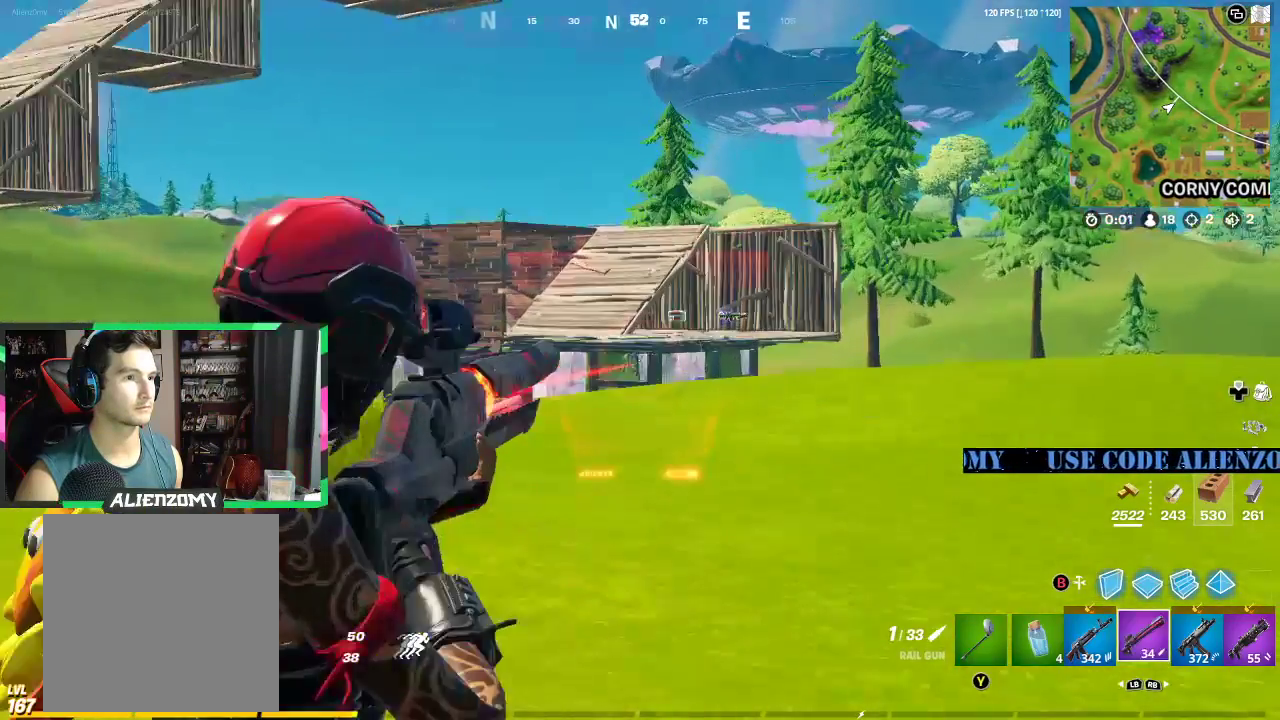
{"buttons": ["L2", "R2"], "left_stick": "up-left", "right_stick": "center", "events": []}
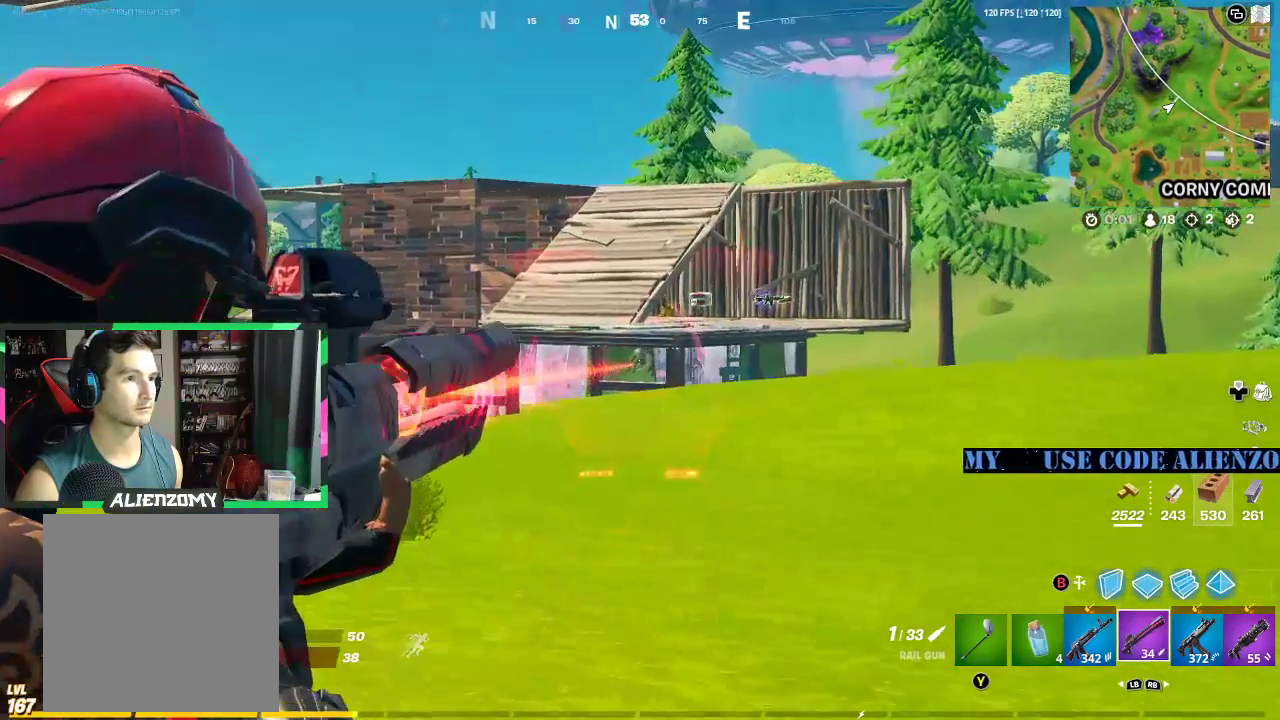
{"buttons": ["L2", "R2"], "left_stick": "up-right", "right_stick": "center", "events": [[42, "left_stick", "up-right"]]}
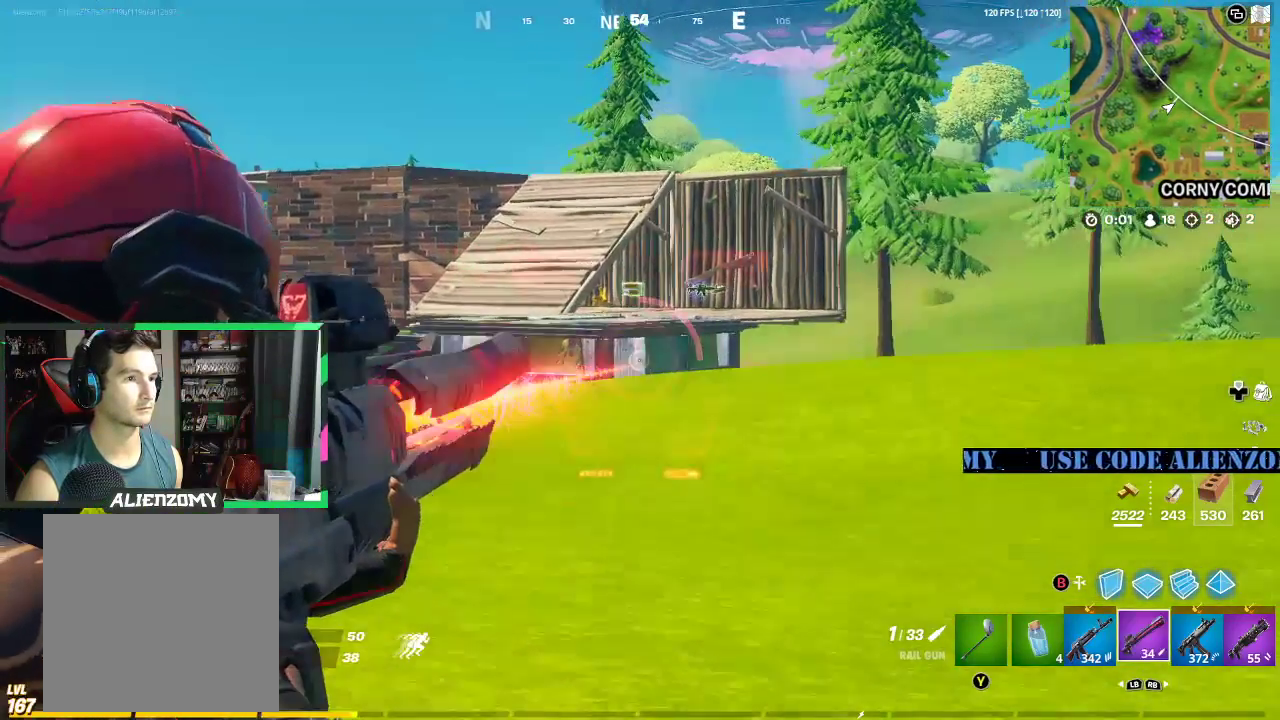
{"buttons": ["L2", "R2"], "left_stick": "up-right", "right_stick": "center", "events": []}
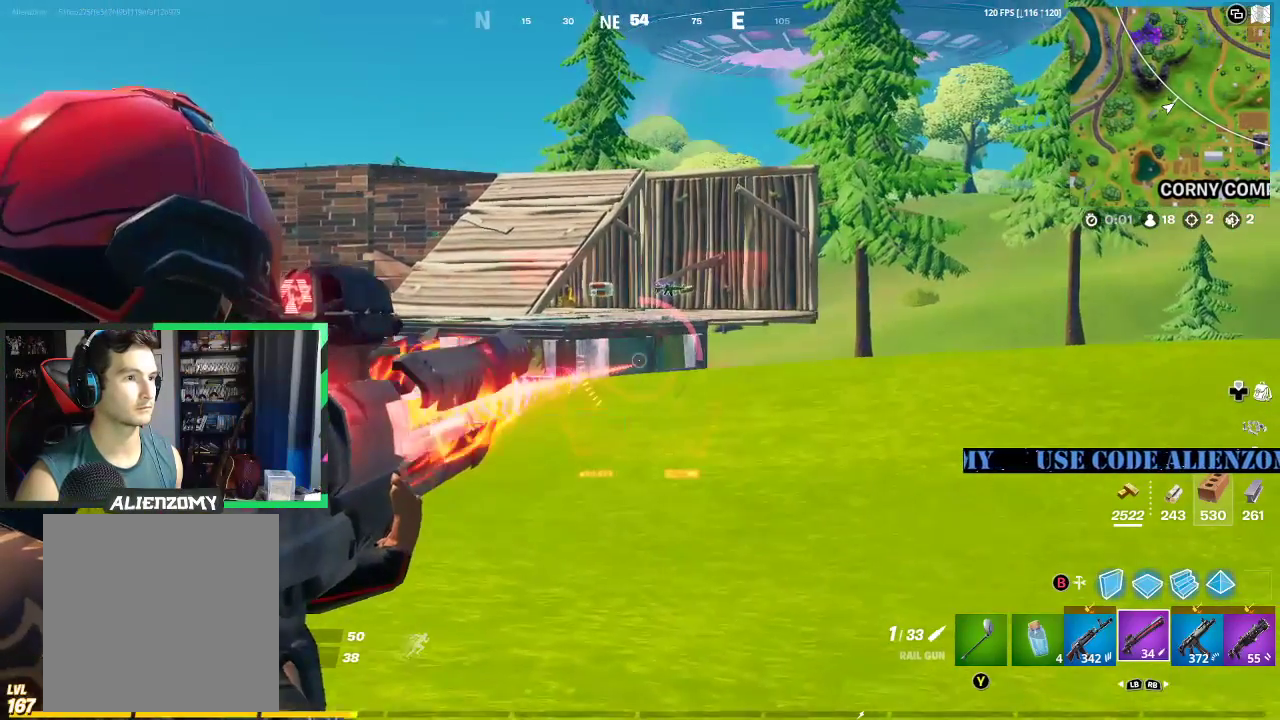
{"buttons": ["R2"], "left_stick": "up-right", "right_stick": "center", "events": [[396, "R2", "up"], [438, "L2", "up"], [479, "R2", "down"]]}
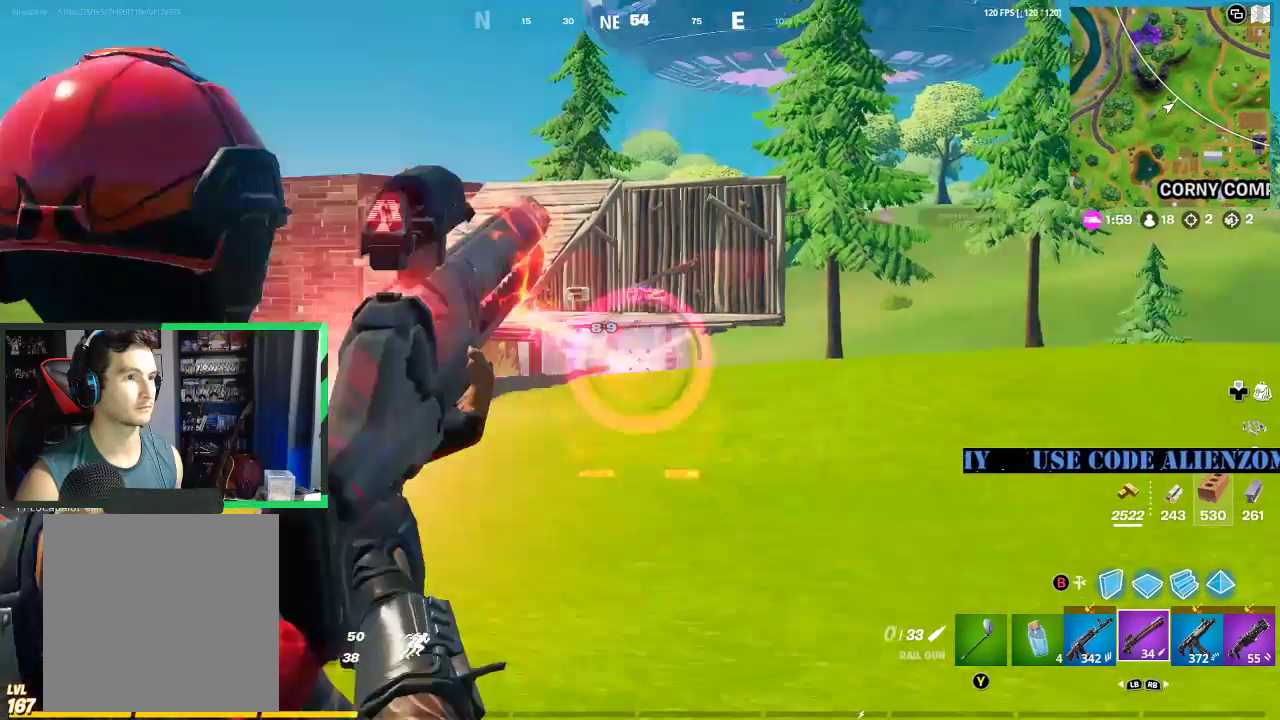
{"buttons": [], "left_stick": "up-right", "right_stick": "center", "events": [[21, "A", "down"], [21, "R2", "up"], [146, "A", "up"], [250, "L3", "down"], [312, "L3", "up"], [375, "L3", "down"], [479, "L3", "up"]]}
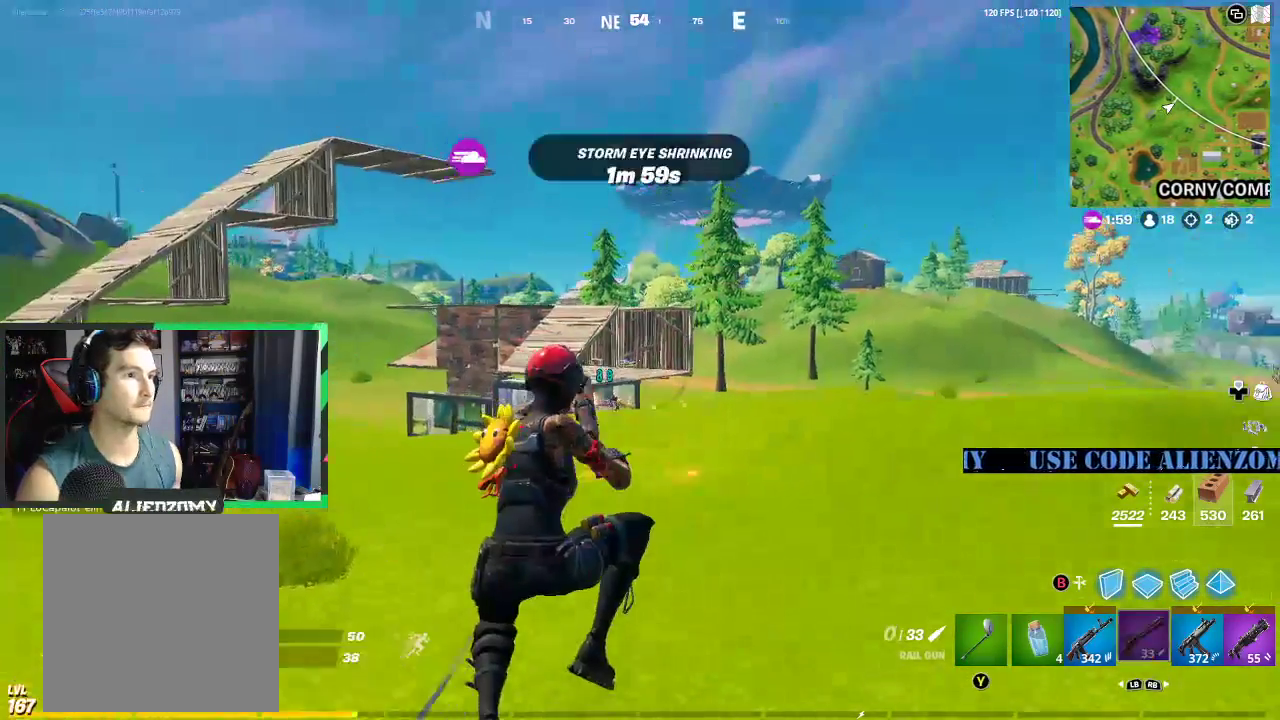
{"buttons": [], "left_stick": "right", "right_stick": "center", "events": [[396, "left_stick", "right"]]}
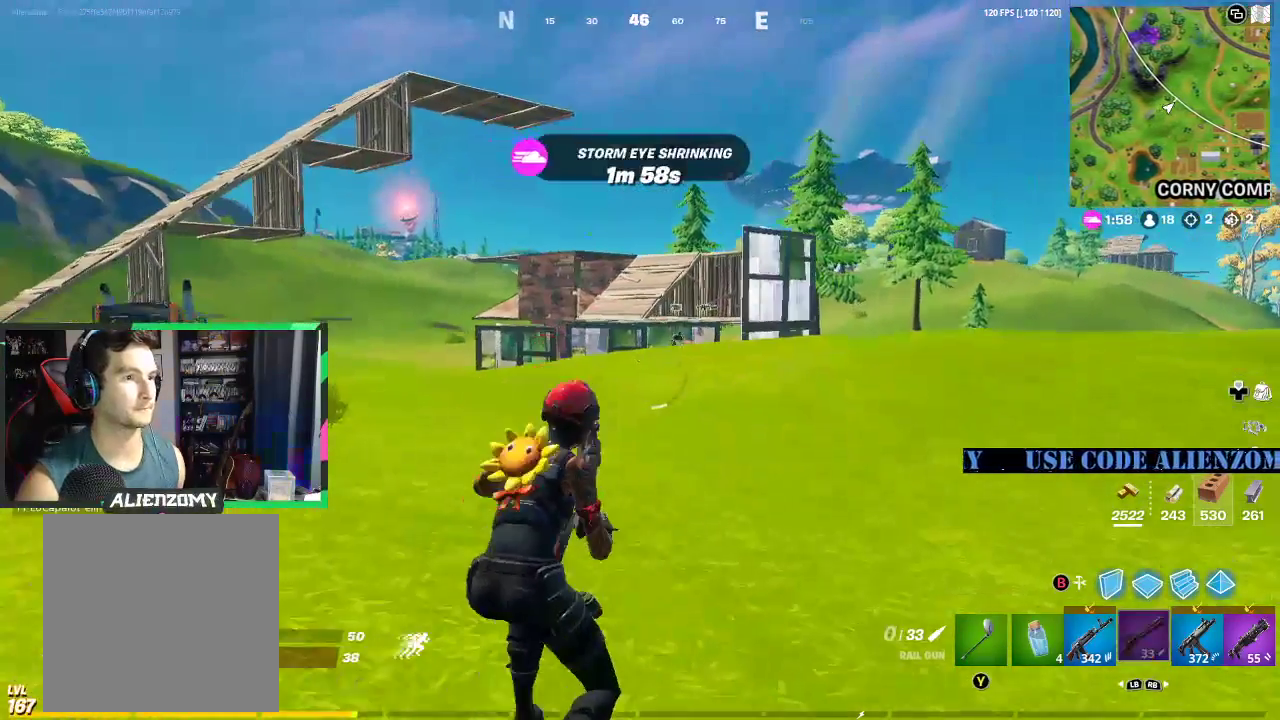
{"buttons": [], "left_stick": "down-left", "right_stick": "center", "events": [[479, "left_stick", "down-left"]]}
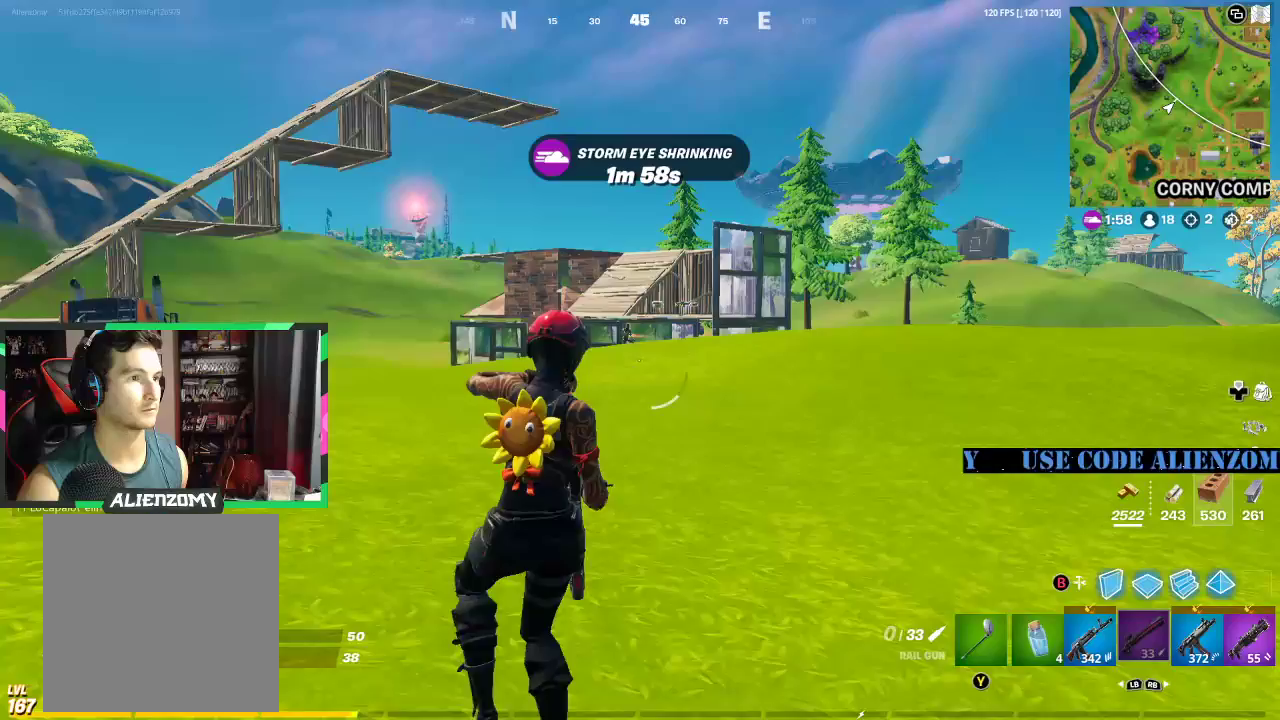
{"buttons": [], "left_stick": "left", "right_stick": "center", "events": [[188, "left_stick", "left"]]}
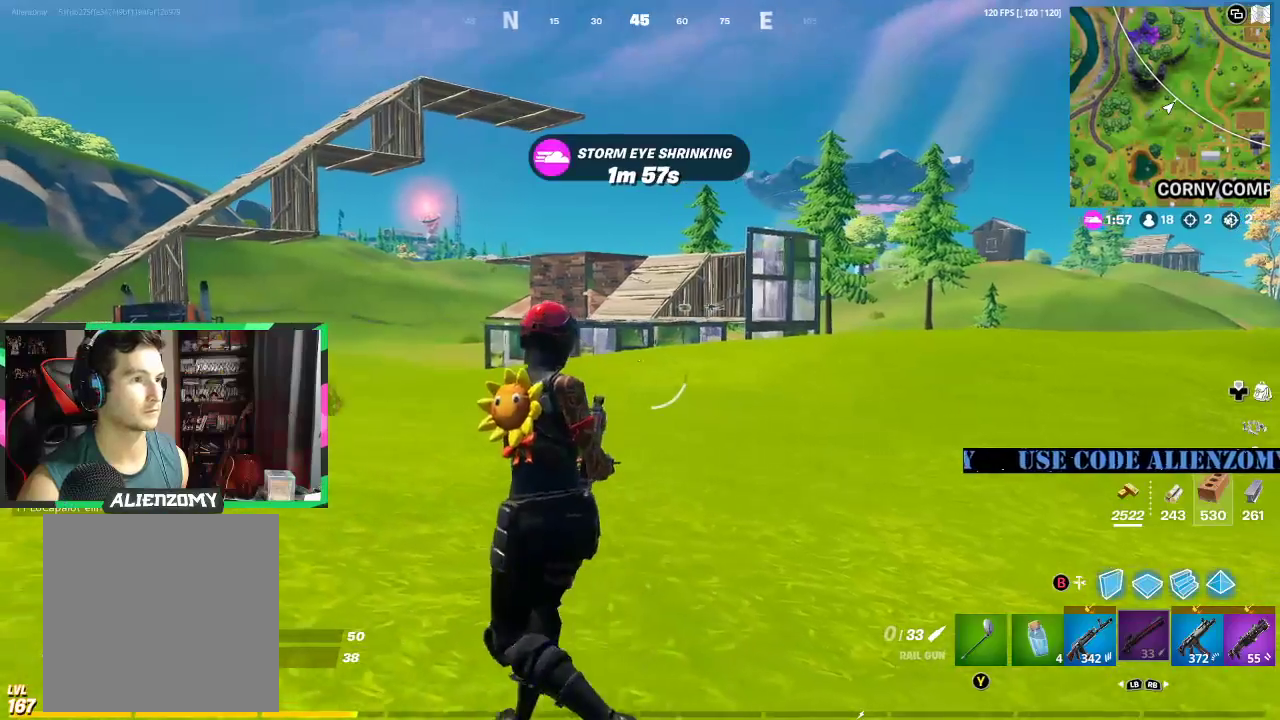
{"buttons": ["L2", "R2"], "left_stick": "right", "right_stick": "center", "events": [[167, "L2", "down"], [167, "left_stick", "up"], [250, "left_stick", "right"], [333, "R2", "down"]]}
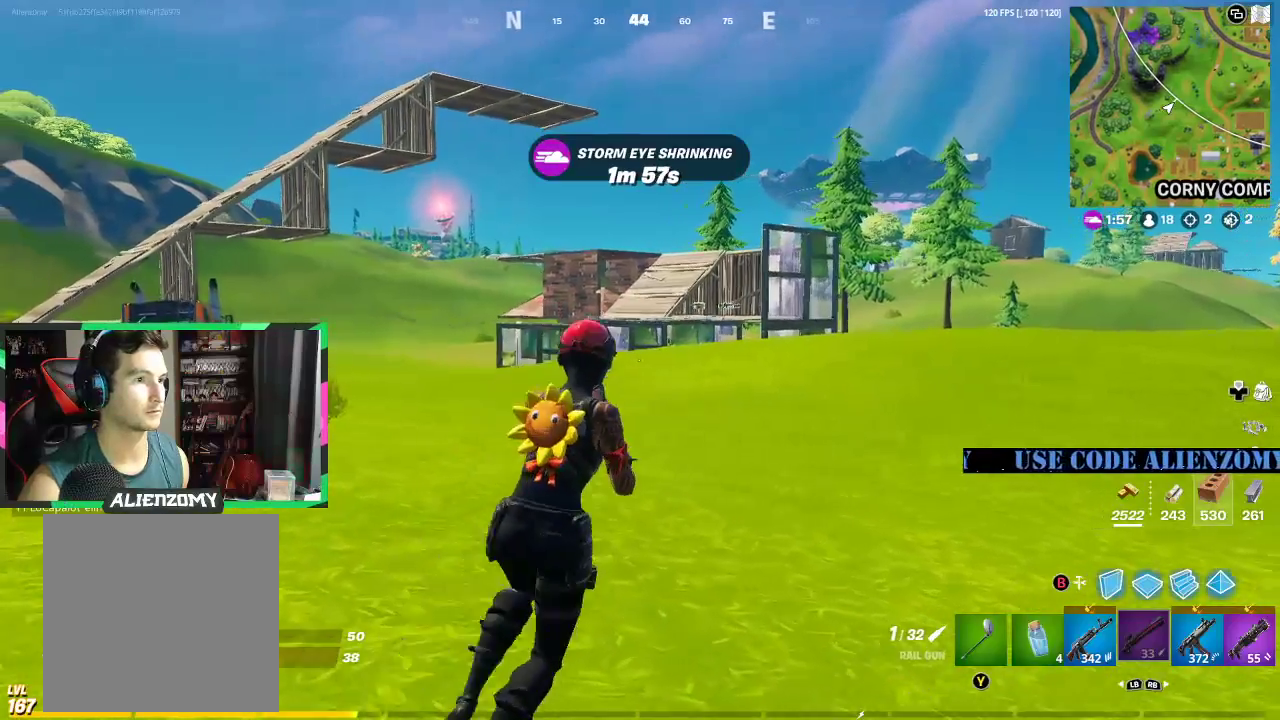
{"buttons": ["L2", "R2"], "left_stick": "up-left", "right_stick": "center", "events": [[188, "left_stick", "up-left"]]}
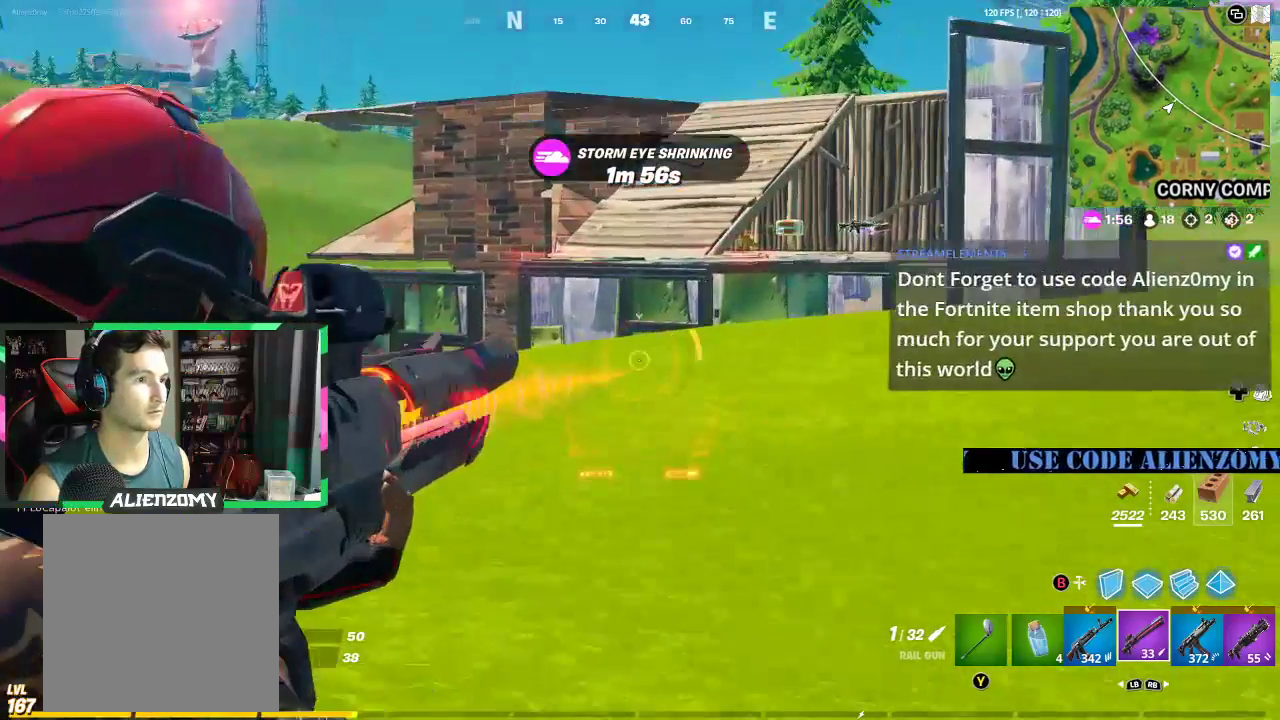
{"buttons": ["L2", "R2"], "left_stick": "up-left", "right_stick": "center", "events": [[21, "left_stick", "up-right"], [312, "left_stick", "up"], [500, "left_stick", "up-left"]]}
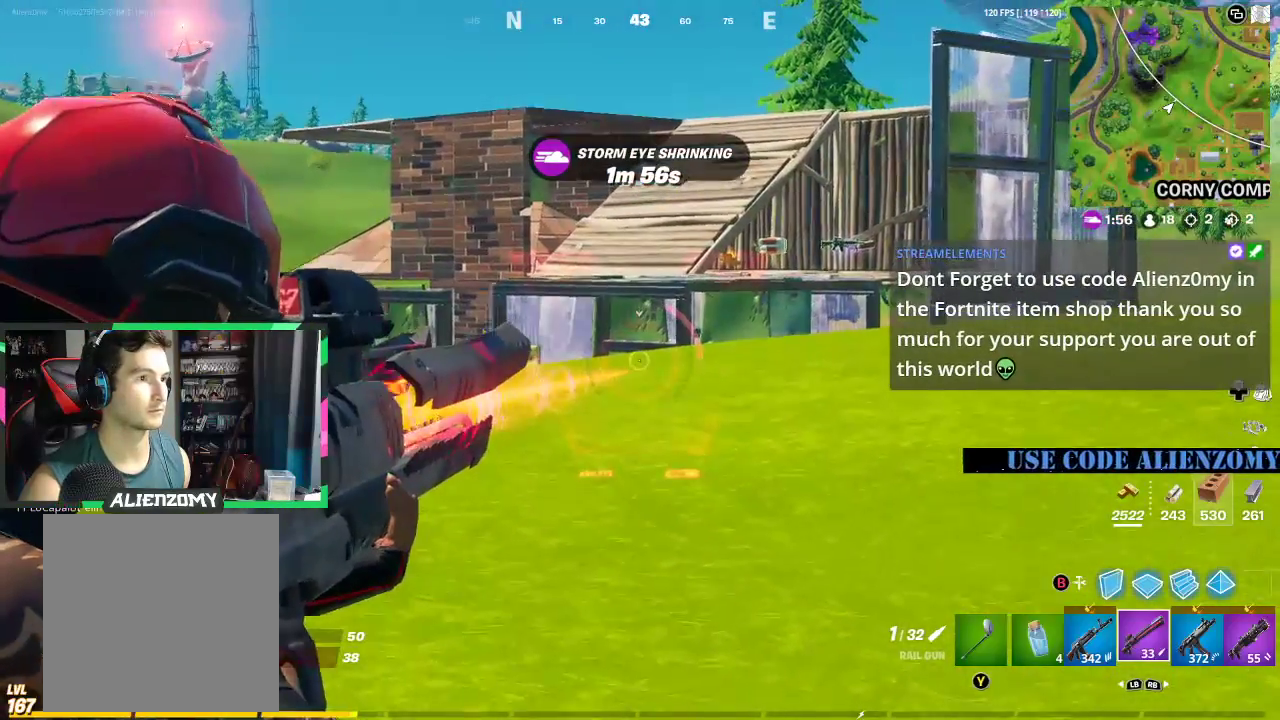
{"buttons": ["L2", "R2"], "left_stick": "up-left", "right_stick": "center", "events": []}
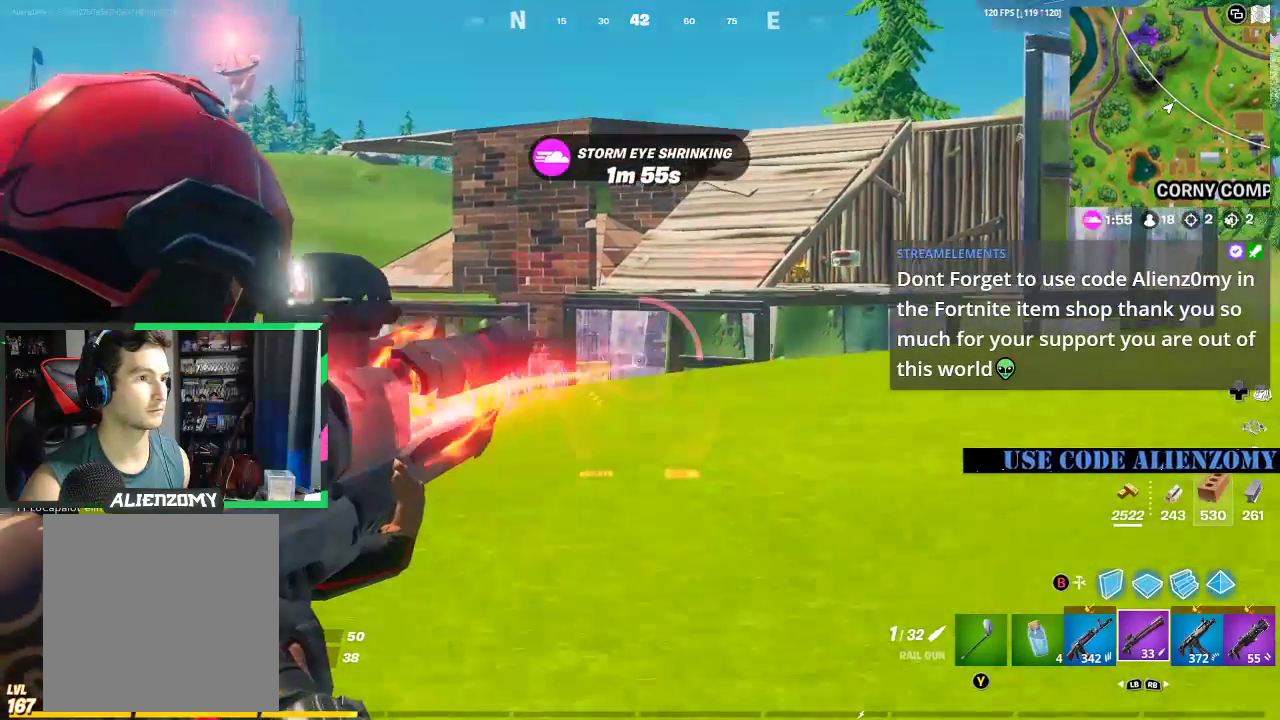
{"buttons": ["L2", "R2"], "left_stick": "up-right", "right_stick": "center", "events": [[292, "left_stick", "up"], [479, "left_stick", "up-right"]]}